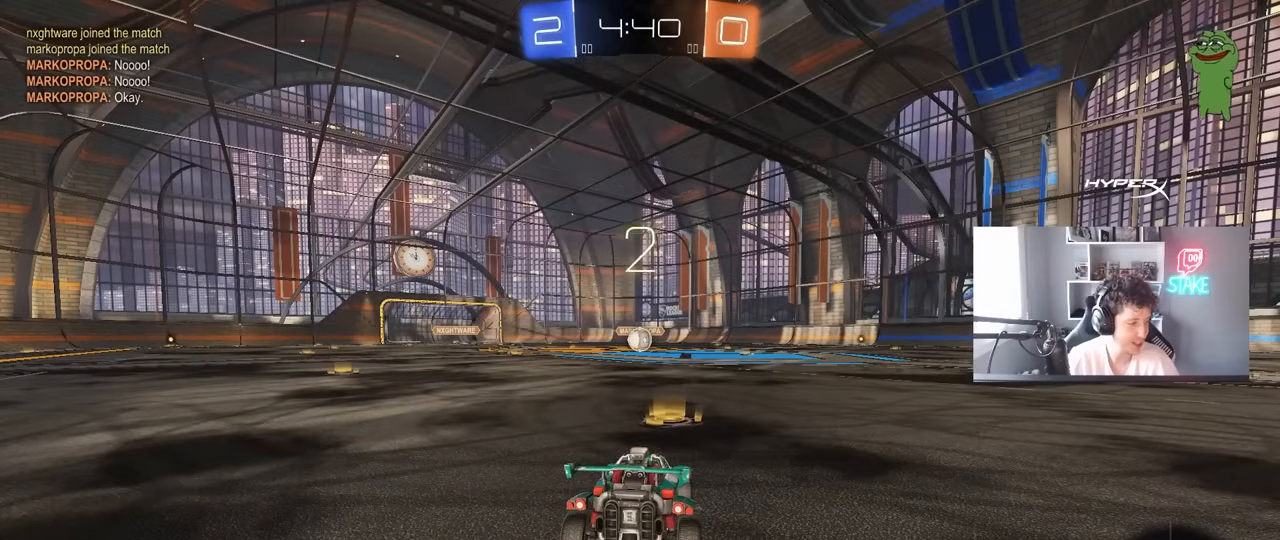
Gameplay with keyboard and mouse; each line is a JSON object with the keys and mouse buttons held at the frame after it. "events" lists presses ("down") and releases ("up") of "1", "2", "3", "4", "5", "a", "alt", "c", "caps_lock", "ctrl", "d", "e", "f", "g", "q", "r", "s", "shift", "space", "t", "tab", "v", "w", "x", "z", "mouse_left", "mouse_wheel" and "mouse_right" between this image and that frame as [ms after this image, input, new state], when the widget could be followed in between. "mouse_left", "mouse_wheel", "mouse_right" = the "left", "wheel", "right" buttons of the "mouse" list. No other keys are recorded. "wheel" means that the mouse wheel is clicked or scrolled. "mouse_move" is the direction in which the mouse moves at that frame (one of eight, or "still"), when it could be read.
{"keys": ["w"], "mouse": ["left"], "mouse_move": "left", "events": [[50, "w", "down"], [134, "mouse_left", "down"]]}
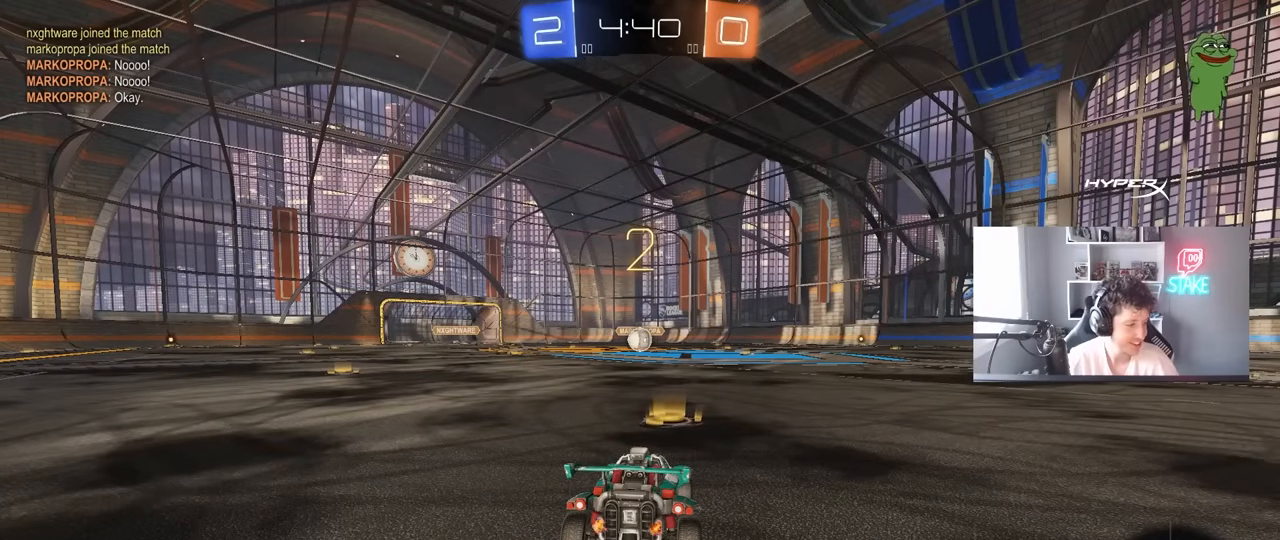
{"keys": ["w"], "mouse": ["left"], "mouse_move": "left", "events": []}
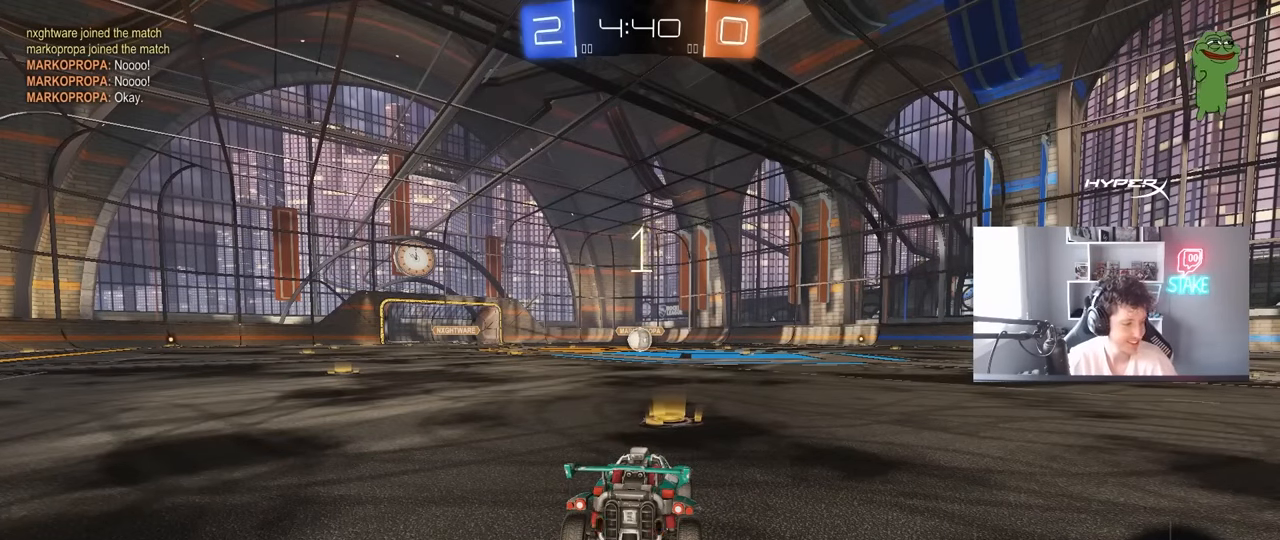
{"keys": ["w"], "mouse": ["left"], "mouse_move": "left", "events": []}
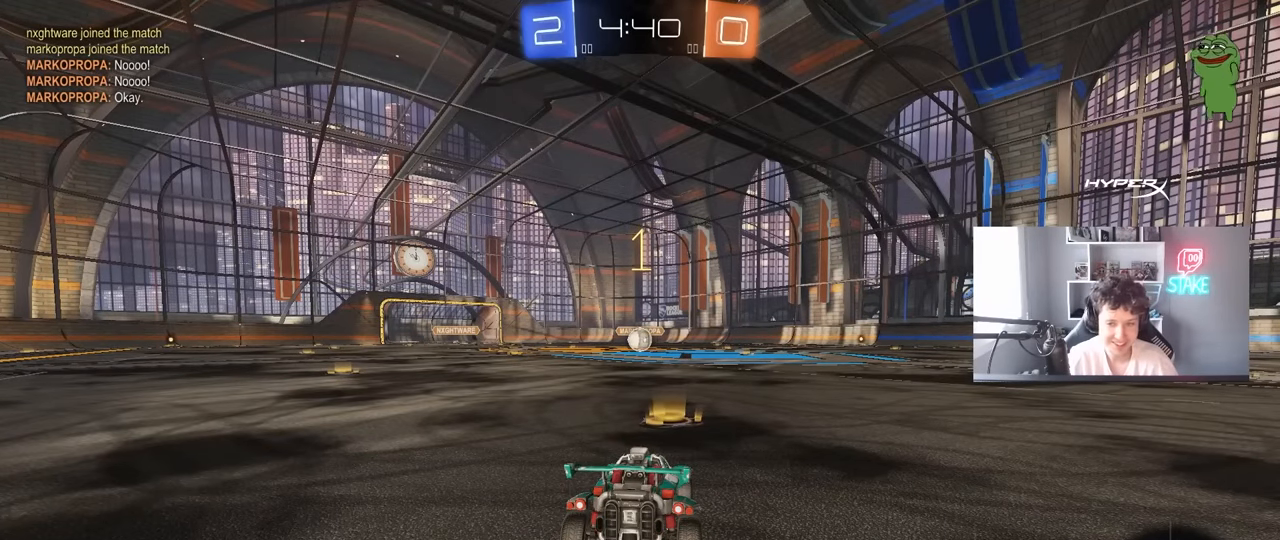
{"keys": ["w"], "mouse": ["left"], "mouse_move": "still", "events": []}
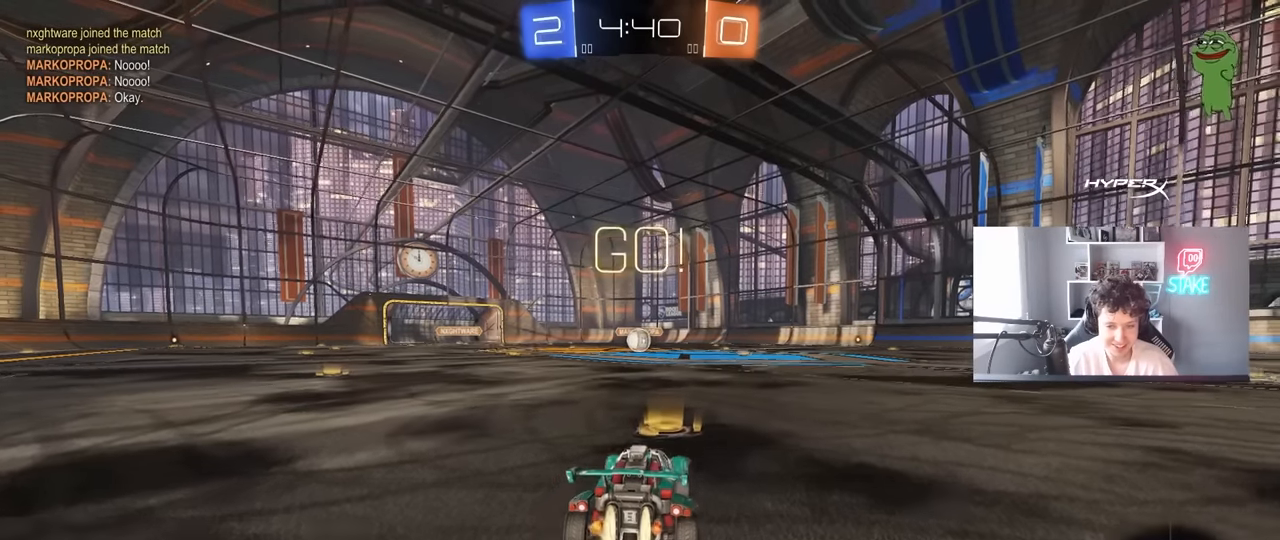
{"keys": ["a", "s", "shift"], "mouse": ["left"], "mouse_move": "right", "events": [[100, "d", "down"], [150, "d", "up"], [150, "mouse_right", "down"], [250, "a", "down"], [250, "mouse_right", "up"], [250, "shift", "down"], [300, "mouse_right", "down"], [300, "s", "down"], [350, "w", "up"], [384, "mouse_right", "up"]]}
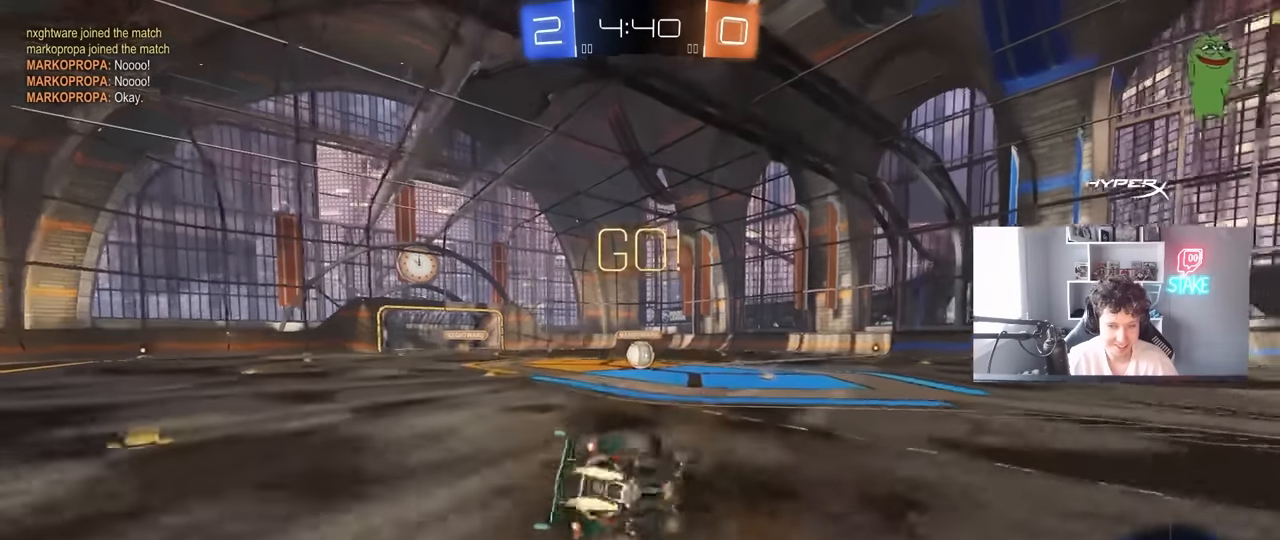
{"keys": ["a", "s", "shift"], "mouse": ["left"], "mouse_move": "still", "events": [[267, "s", "up"], [367, "s", "down"]]}
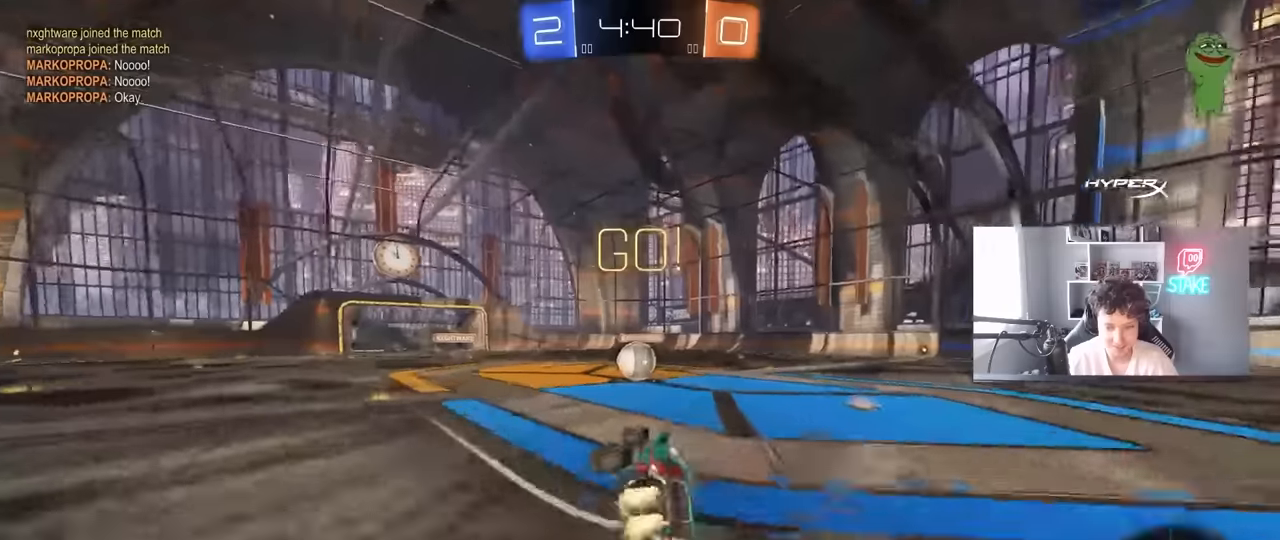
{"keys": ["a", "w"], "mouse": ["left"], "mouse_move": "left", "events": [[50, "shift", "up"], [83, "s", "up"], [133, "a", "up"], [133, "mouse_left", "up"], [383, "a", "down"], [383, "w", "down"], [466, "mouse_left", "down"]]}
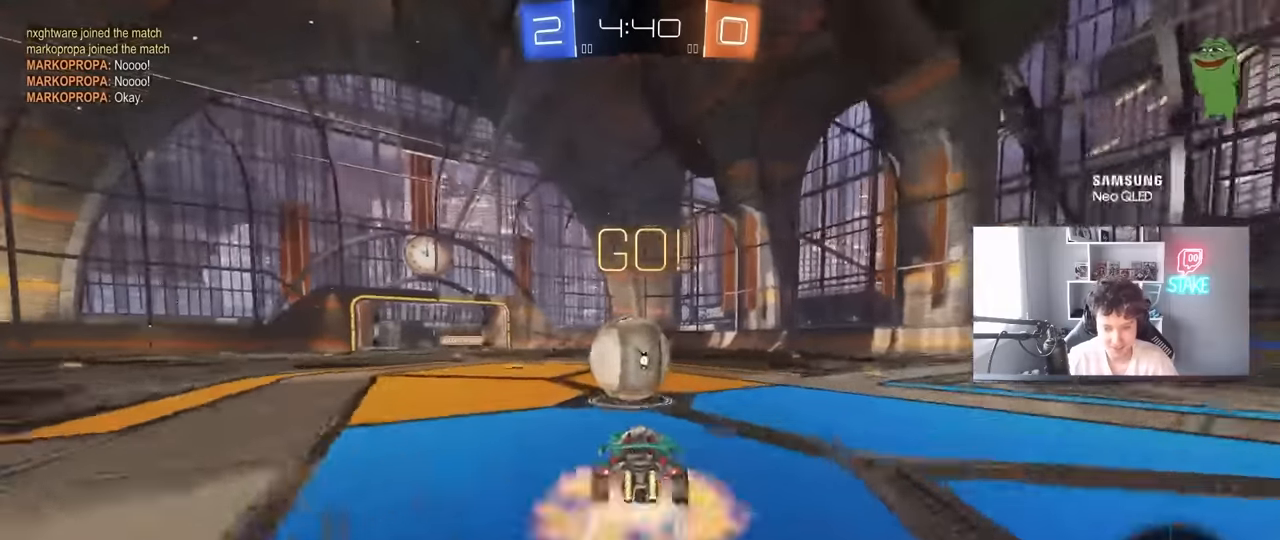
{"keys": ["d", "s", "shift"], "mouse": [], "mouse_move": "still", "events": [[16, "mouse_right", "down"], [66, "a", "up"], [116, "d", "down"], [150, "mouse_right", "up"], [150, "shift", "down"], [200, "mouse_right", "down"], [300, "s", "down"], [300, "w", "up"], [433, "mouse_right", "up"], [483, "mouse_left", "up"]]}
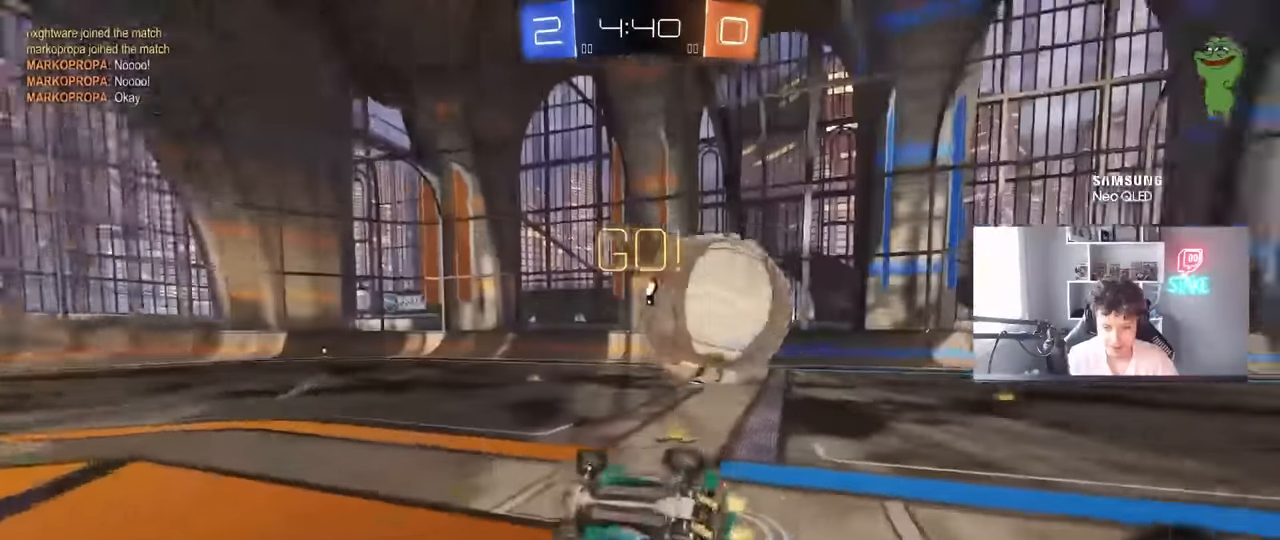
{"keys": ["w"], "mouse": [], "mouse_move": "still", "events": [[116, "s", "up"], [266, "w", "down"], [400, "shift", "up"], [450, "d", "up"]]}
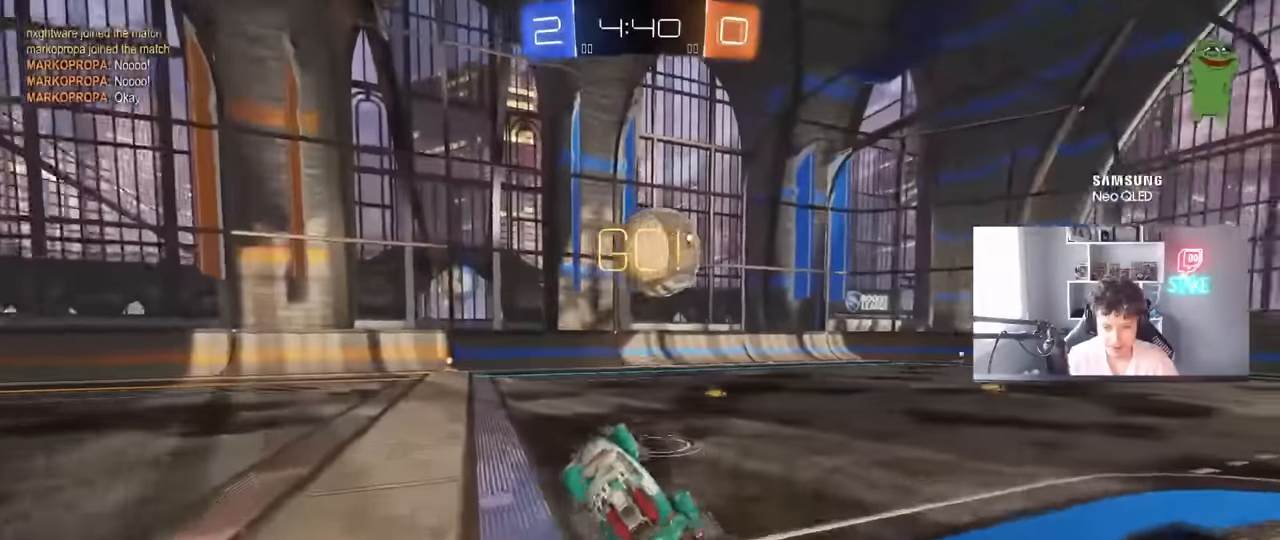
{"keys": ["d", "w"], "mouse": [], "mouse_move": "still", "events": [[50, "w", "up"], [283, "d", "down"], [333, "w", "down"]]}
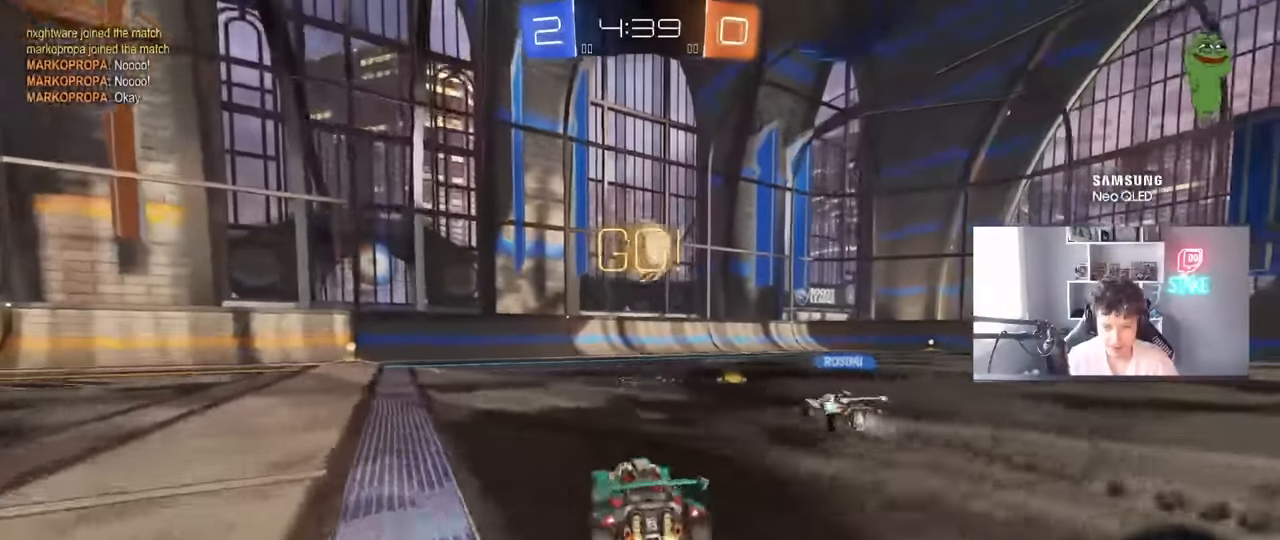
{"keys": ["w"], "mouse": [], "mouse_move": "still", "events": [[66, "d", "up"], [250, "d", "down"], [383, "d", "up"]]}
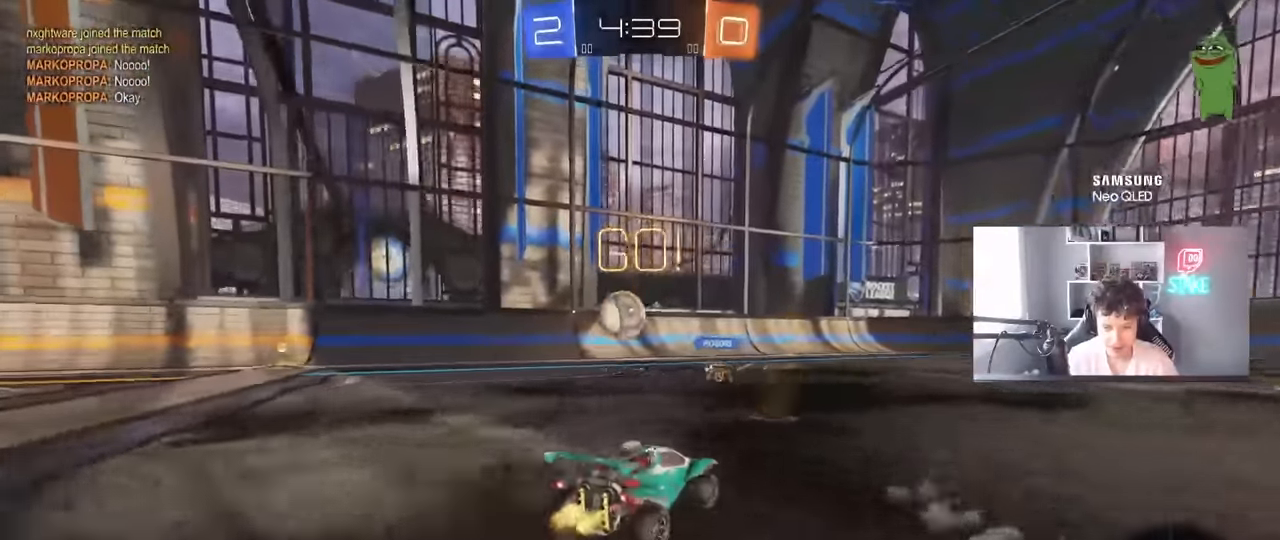
{"keys": ["d", "shift", "w"], "mouse": ["left", "right"], "mouse_move": "still", "events": [[266, "a", "down"], [350, "mouse_left", "down"], [350, "mouse_right", "down"], [400, "a", "up"], [400, "d", "down"], [400, "mouse_right", "up"], [450, "mouse_right", "down"], [450, "shift", "down"]]}
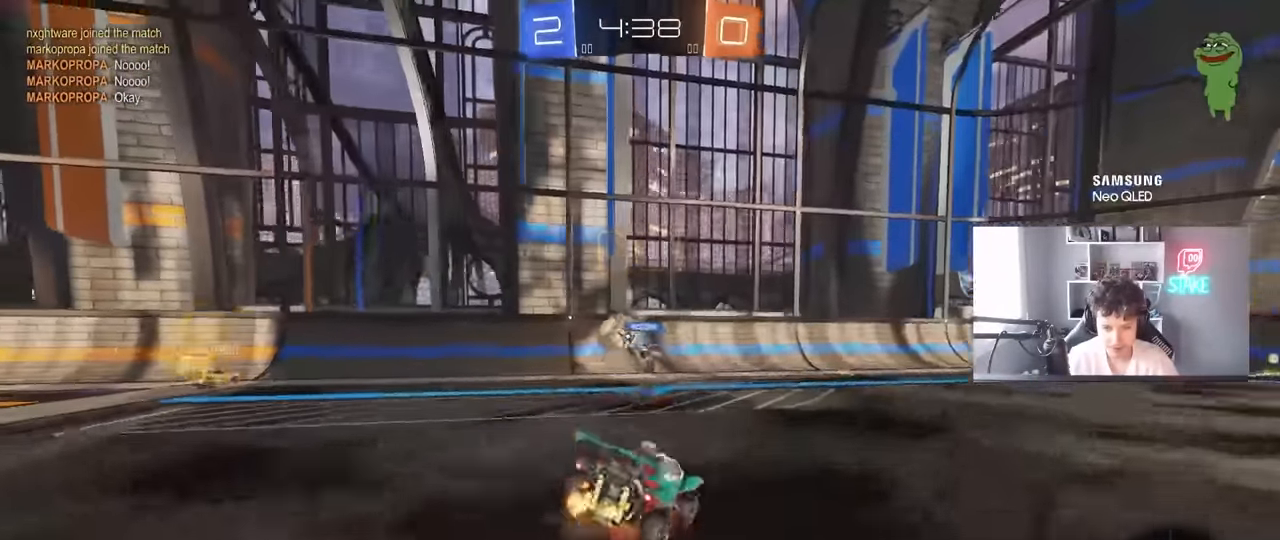
{"keys": ["d", "shift"], "mouse": [], "mouse_move": "still", "events": [[50, "s", "down"], [50, "w", "up"], [133, "mouse_left", "up"], [183, "mouse_right", "up"], [283, "s", "up"]]}
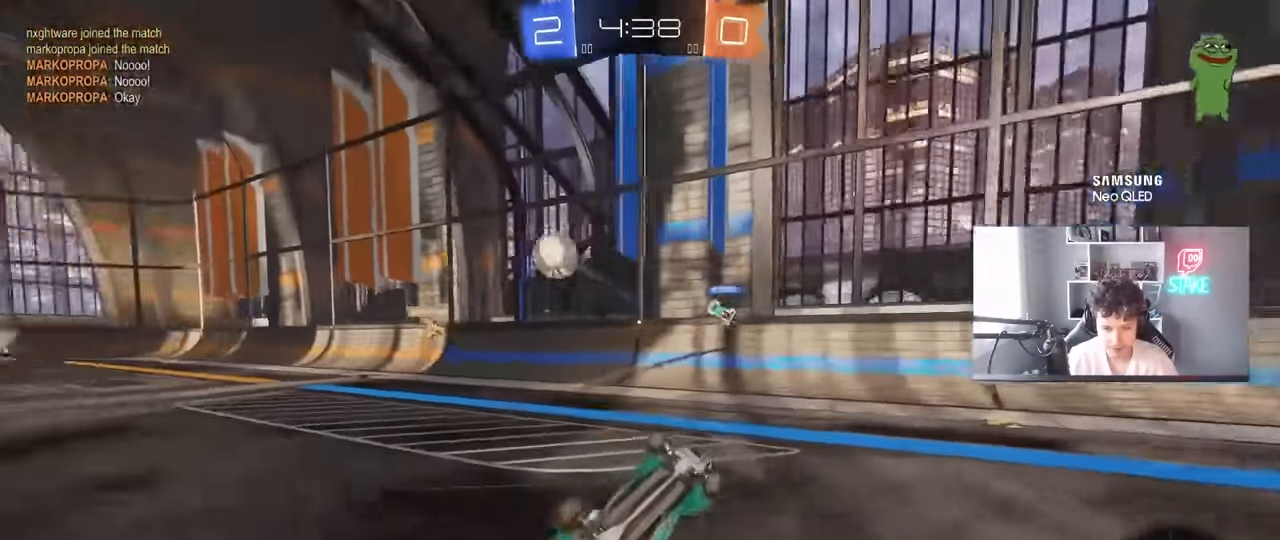
{"keys": ["w"], "mouse": [], "mouse_move": "still", "events": [[16, "s", "down"], [66, "space", "down"], [100, "s", "up"], [200, "shift", "up"], [200, "w", "down"], [250, "space", "up"], [350, "d", "up"]]}
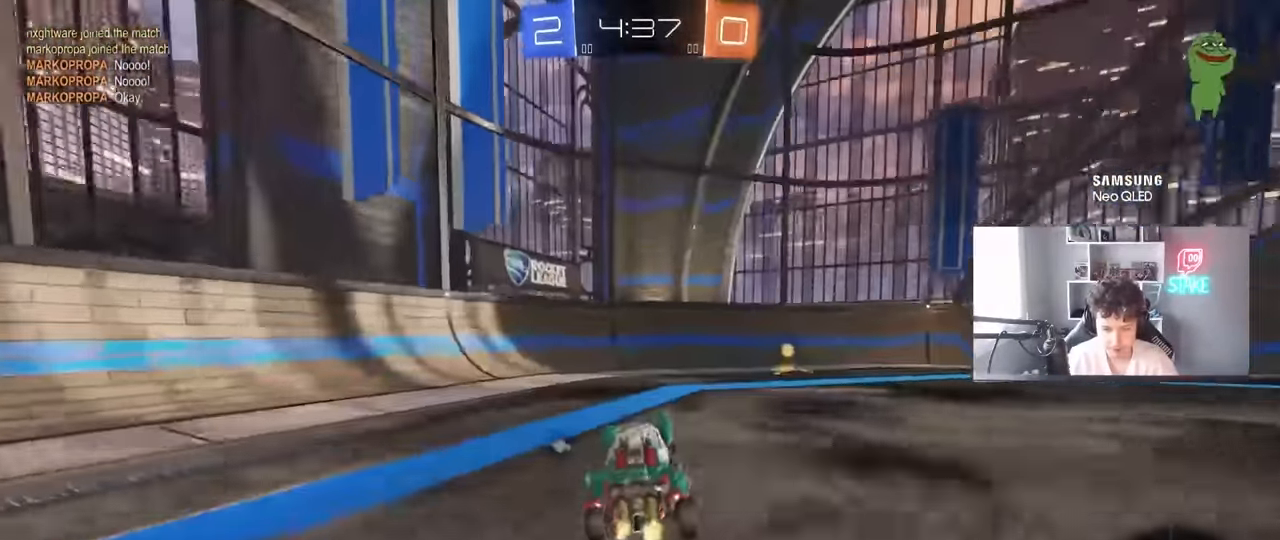
{"keys": ["d", "w"], "mouse": ["left"], "mouse_move": "still", "events": [[33, "d", "down"], [83, "mouse_left", "down"], [166, "space", "down"], [216, "d", "up"], [266, "d", "down"], [350, "shift", "down"], [350, "space", "up"], [450, "shift", "up"]]}
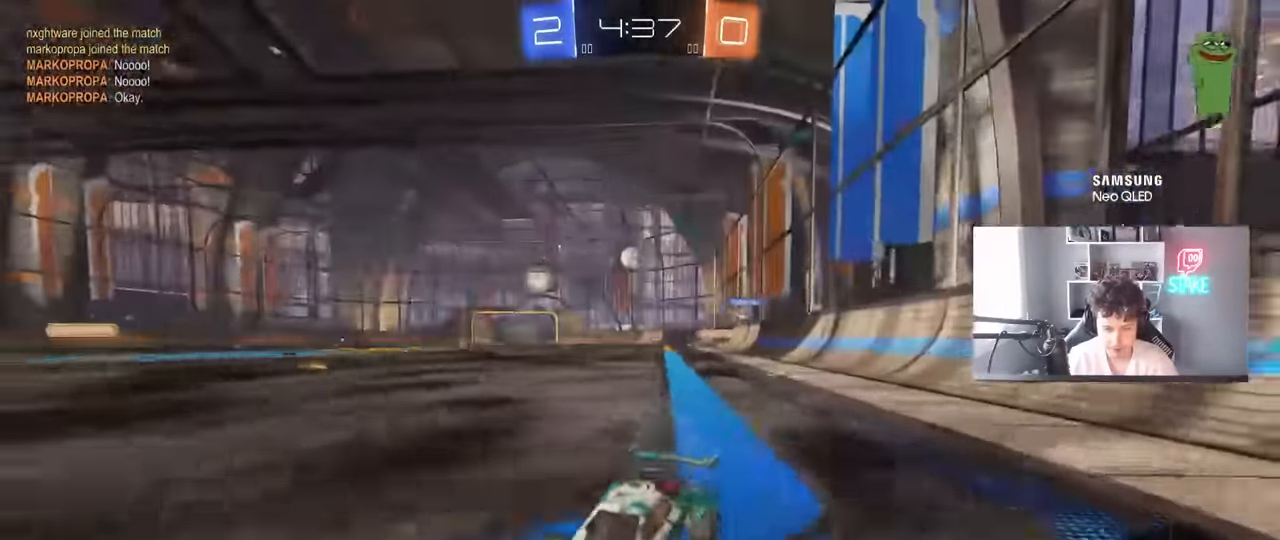
{"keys": ["d", "w"], "mouse": ["left"], "mouse_move": "still", "events": []}
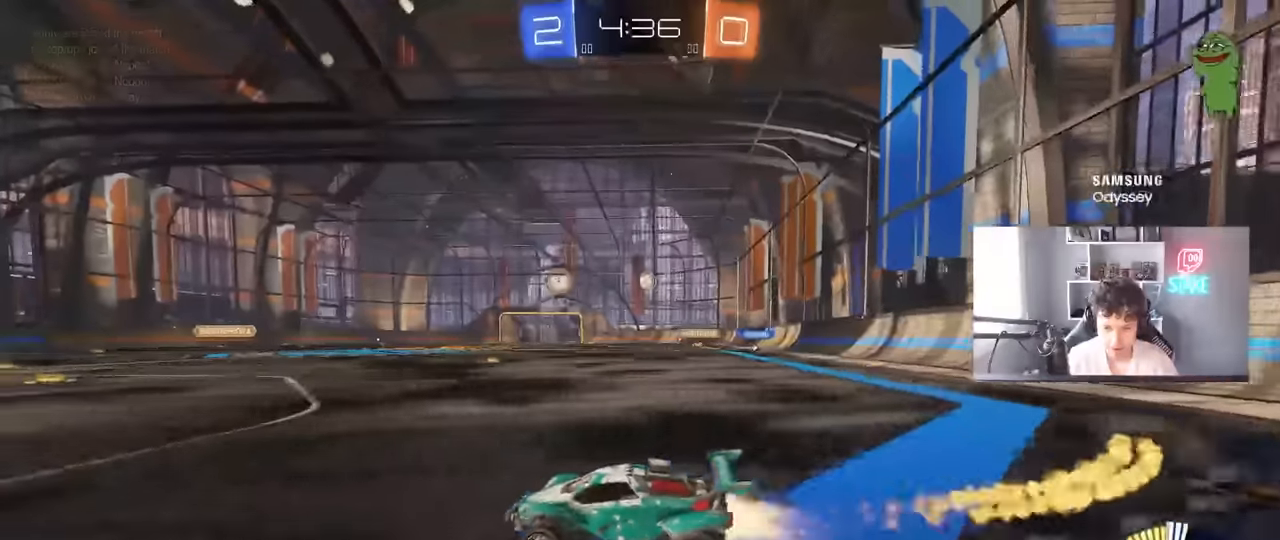
{"keys": ["w"], "mouse": [], "mouse_move": "still", "events": [[67, "d", "up"], [67, "mouse_left", "up"], [150, "a", "down"], [250, "a", "up"], [300, "d", "down"], [300, "mouse_left", "down"], [434, "d", "up"], [434, "mouse_left", "up"]]}
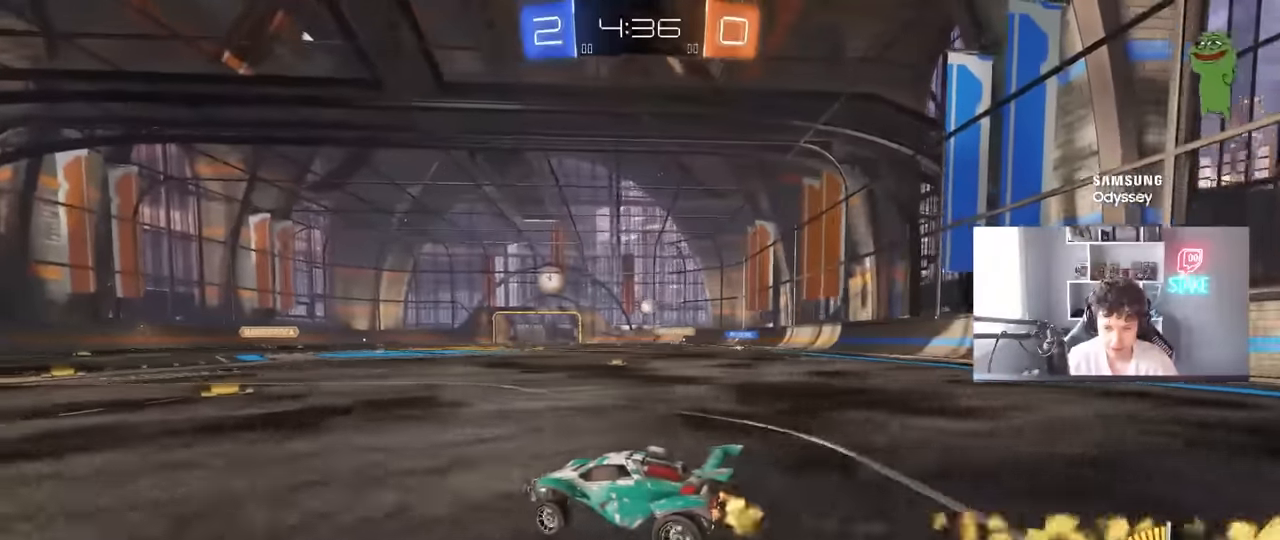
{"keys": ["a", "shift", "w"], "mouse": [], "mouse_move": "still", "events": [[217, "d", "down"], [367, "d", "up"], [450, "a", "down"], [500, "shift", "down"]]}
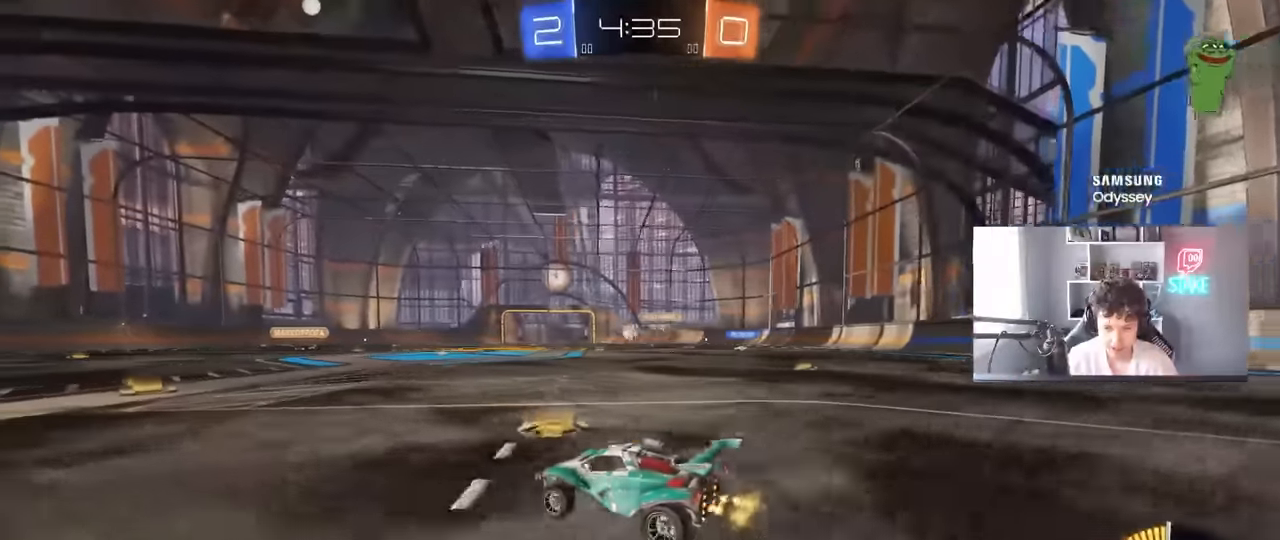
{"keys": ["a"], "mouse": [], "mouse_move": "still", "events": [[100, "shift", "up"], [100, "w", "up"], [184, "s", "down"], [334, "s", "up"]]}
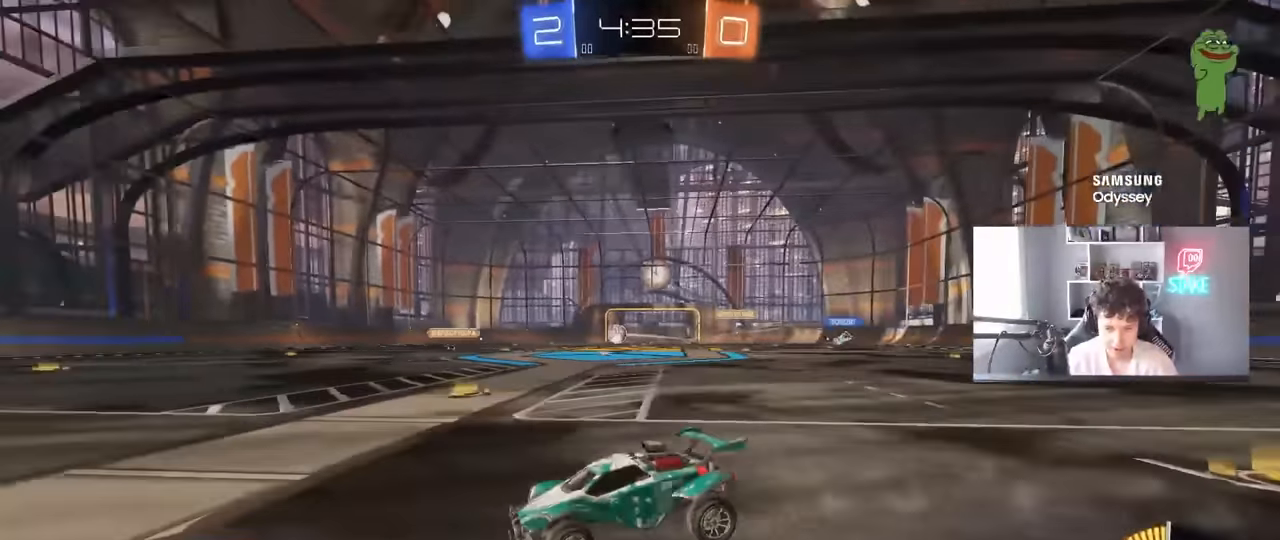
{"keys": ["w"], "mouse": [], "mouse_move": "still", "events": [[150, "a", "up"], [250, "w", "down"], [334, "a", "down"], [484, "a", "up"]]}
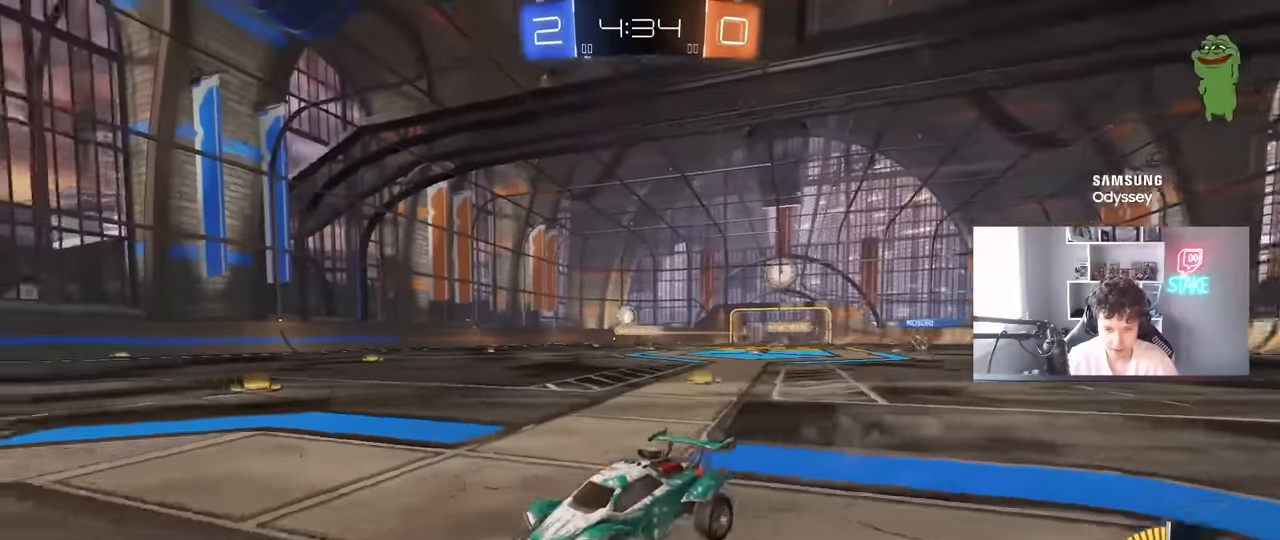
{"keys": ["d", "w"], "mouse": ["left"], "mouse_move": "down-left", "events": [[117, "a", "down"], [217, "a", "up"], [217, "d", "down"], [217, "w", "up"], [267, "w", "down"], [317, "mouse_left", "down"], [317, "shift", "down"], [367, "shift", "up"]]}
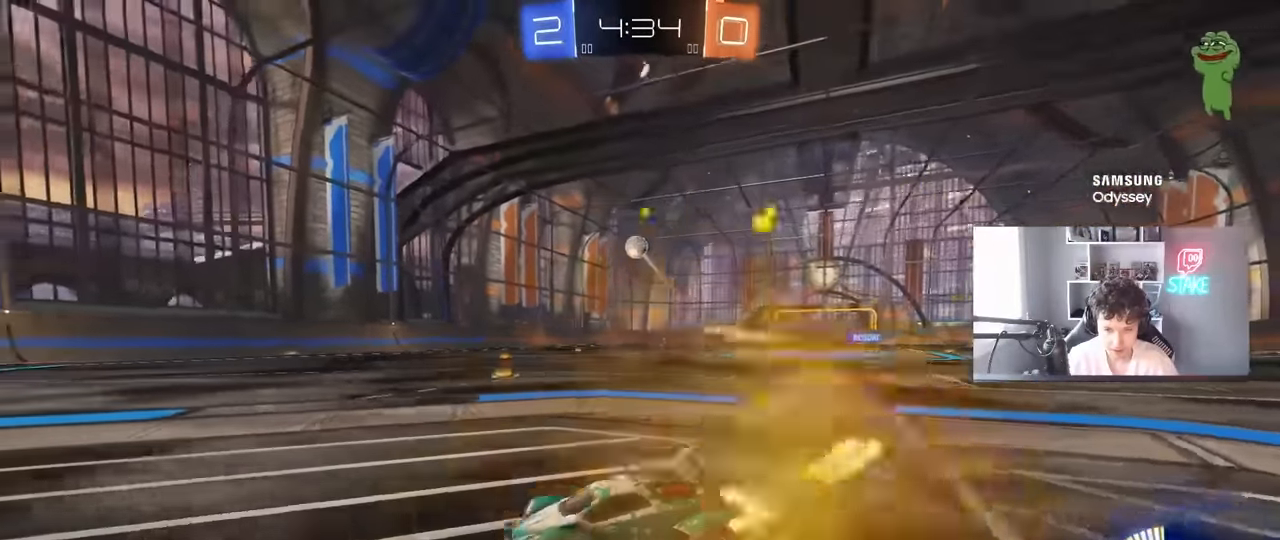
{"keys": ["w"], "mouse": [], "mouse_move": "left", "events": [[50, "d", "up"], [184, "d", "down"], [284, "d", "up"], [367, "mouse_left", "up"]]}
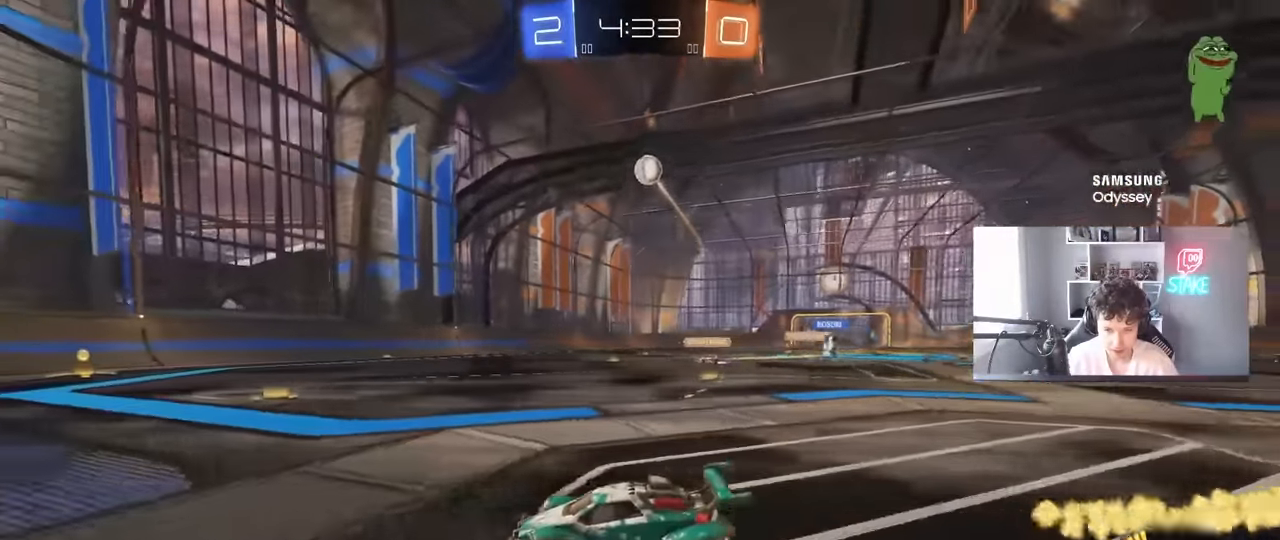
{"keys": ["w"], "mouse": [], "mouse_move": "still", "events": [[150, "a", "down"], [350, "a", "up"]]}
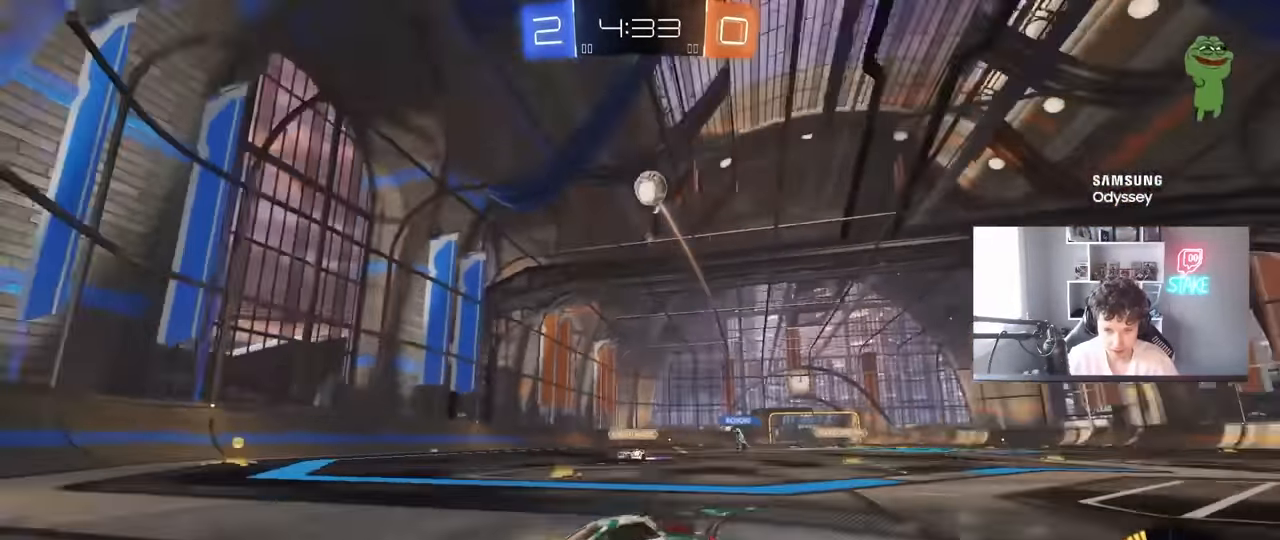
{"keys": ["w"], "mouse": ["left"], "mouse_move": "still", "events": [[34, "a", "down"], [84, "mouse_left", "down"], [217, "a", "up"], [300, "mouse_left", "up"], [500, "mouse_left", "down"]]}
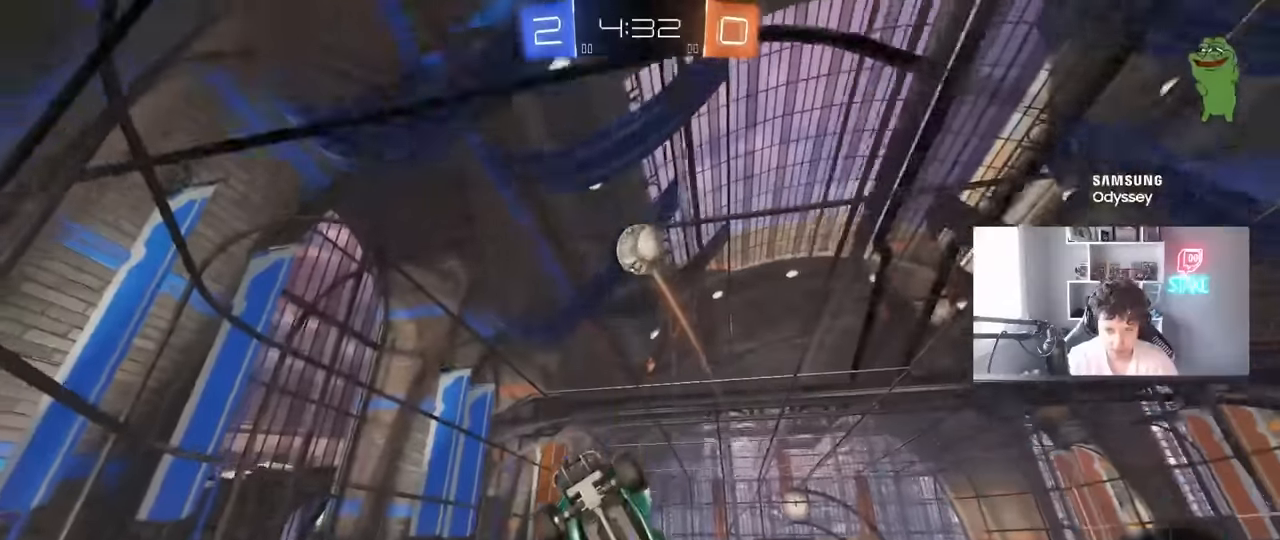
{"keys": ["d"], "mouse": ["left"], "mouse_move": "still", "events": [[100, "a", "down"], [150, "a", "up"], [334, "a", "down"], [384, "a", "up"], [384, "mouse_right", "down"], [384, "w", "up"], [434, "mouse_right", "up"], [467, "d", "down"]]}
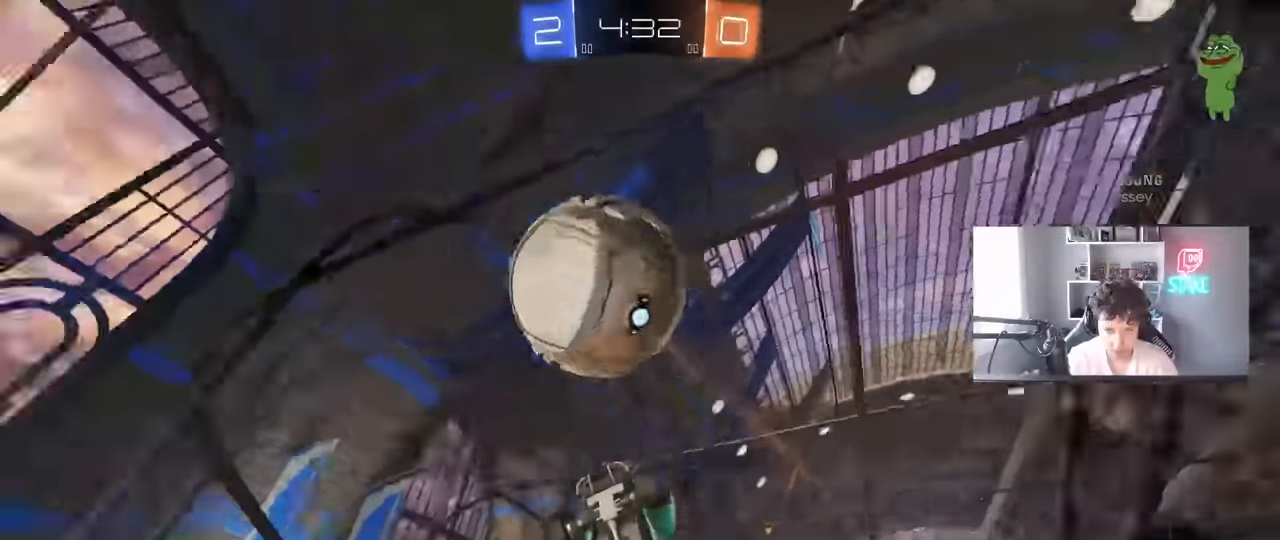
{"keys": ["d", "w"], "mouse": [], "mouse_move": "still", "events": [[17, "shift", "down"], [67, "mouse_right", "down"], [200, "mouse_left", "up"], [250, "mouse_right", "up"], [434, "shift", "up"], [467, "w", "down"]]}